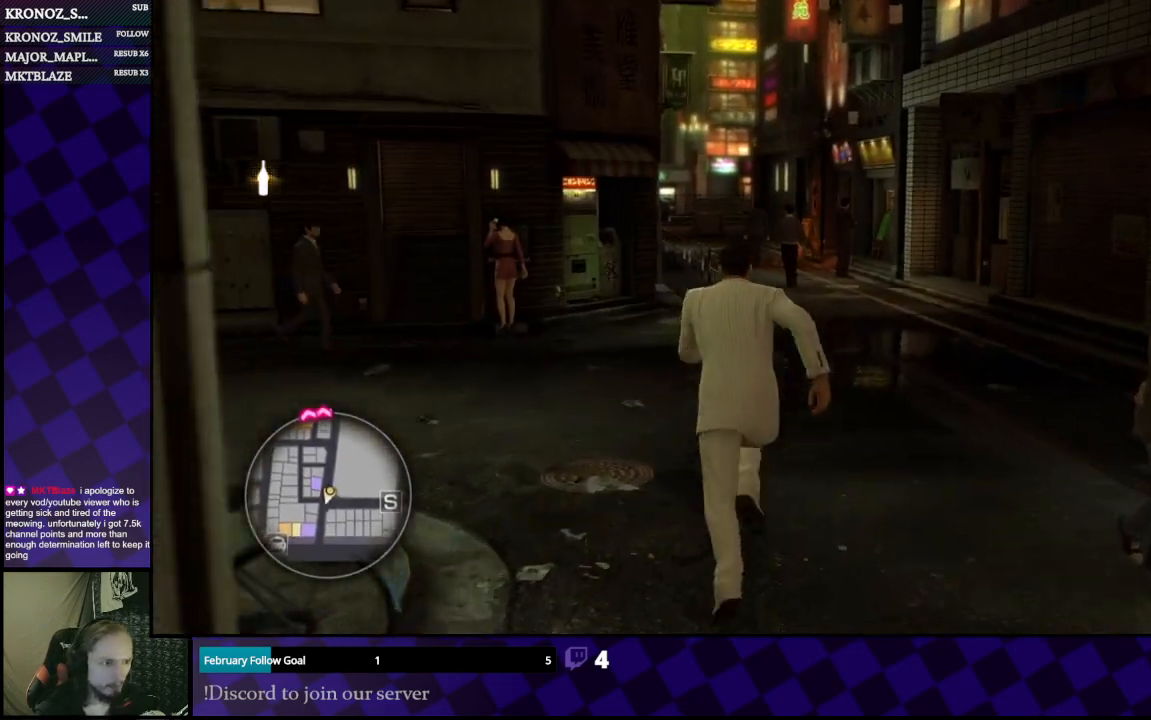
Gameplay with a controller (Xbox layout); each line is a JSON object with the inputs held at the frame after it. "events" lists button and stick changes between this image and that frame as [ms after this image, input, new state], when the widget could be followed in between.
{"buttons": [], "left_stick": "up", "right_stick": "center", "events": [[333, "left_stick", "up"]]}
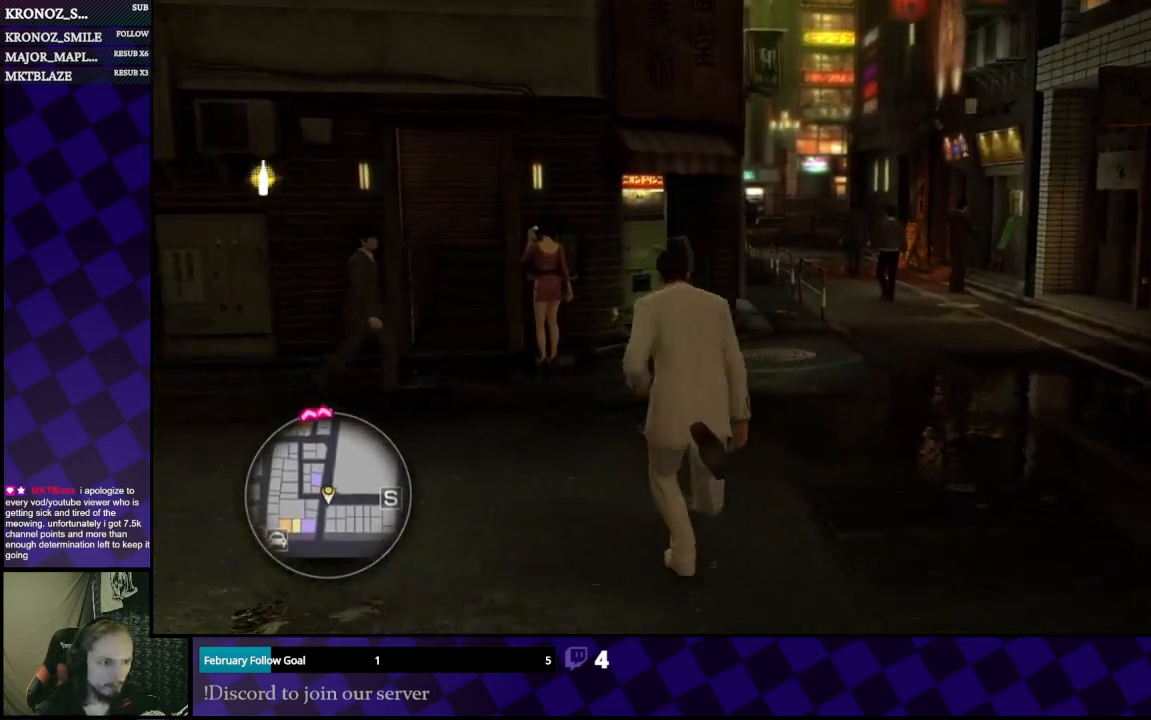
{"buttons": [], "left_stick": "up", "right_stick": "center", "events": []}
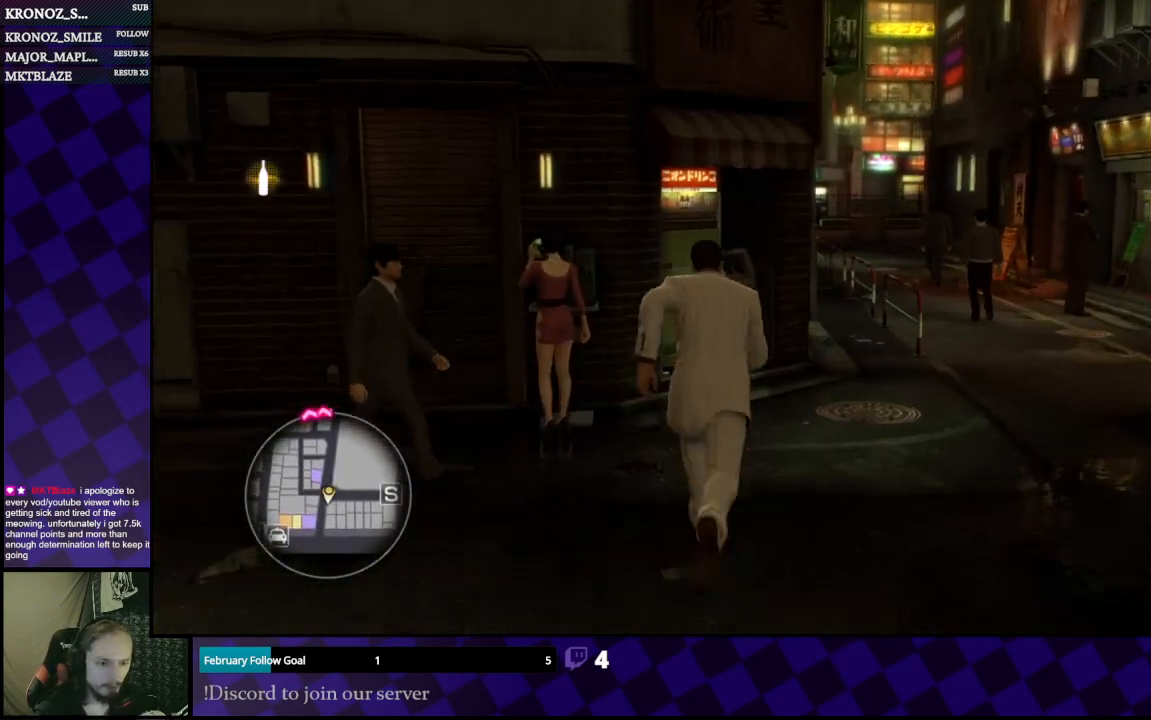
{"buttons": [], "left_stick": "up", "right_stick": "center", "events": []}
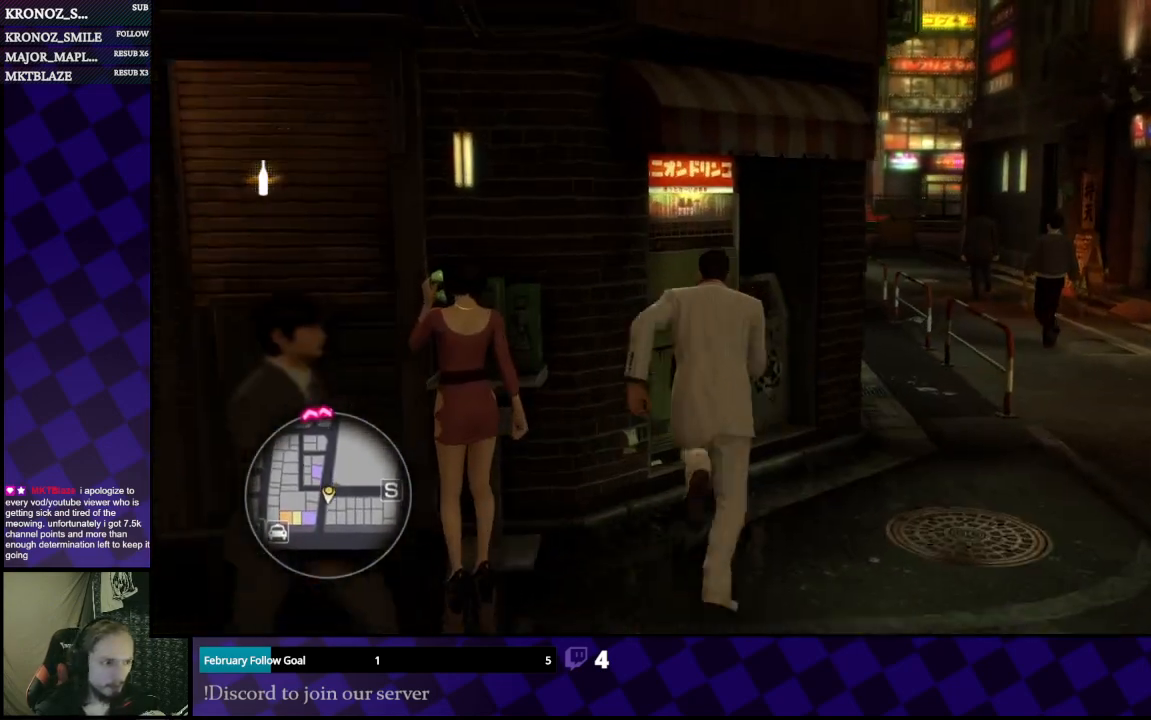
{"buttons": [], "left_stick": "up-left", "right_stick": "left", "events": [[400, "right_stick", "left"], [467, "left_stick", "up-left"]]}
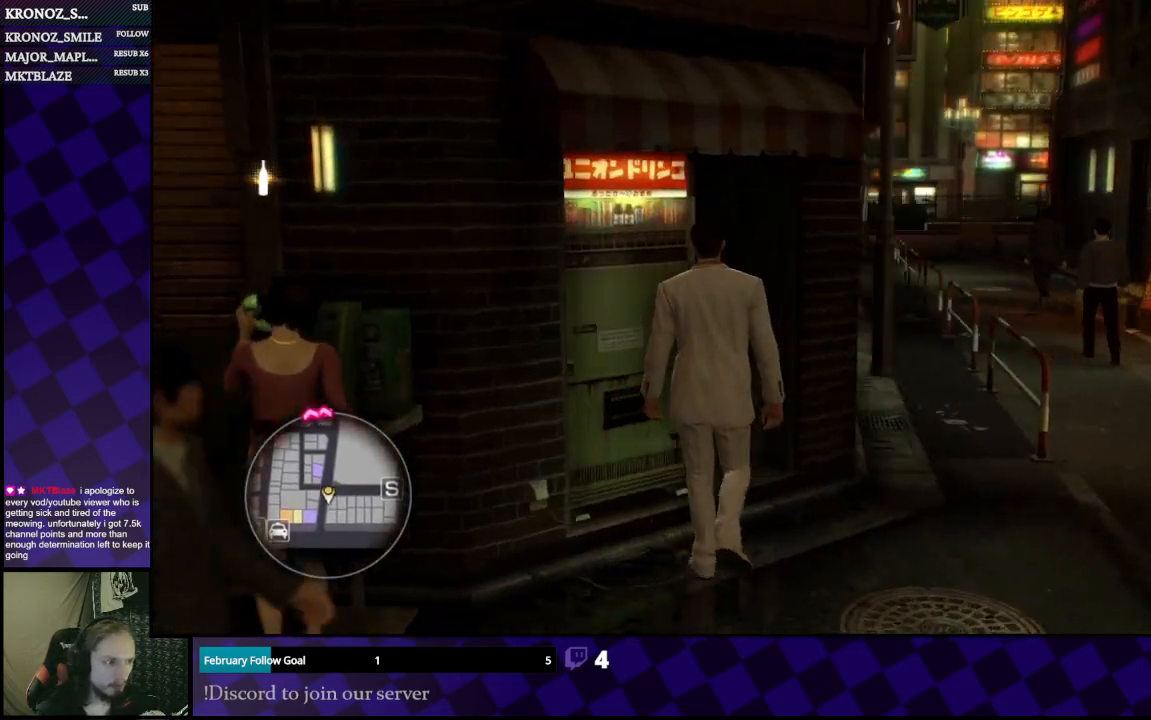
{"buttons": [], "left_stick": "left", "right_stick": "center", "events": [[67, "left_stick", "left"], [300, "right_stick", "center"]]}
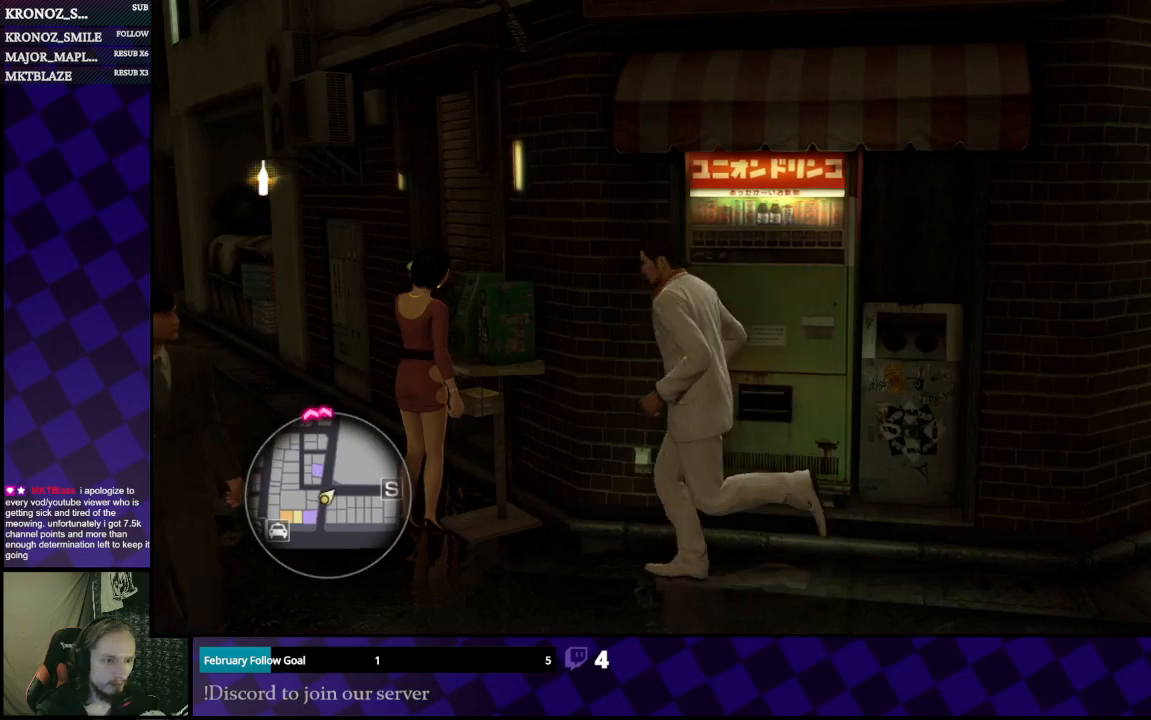
{"buttons": [], "left_stick": "up", "right_stick": "right", "events": [[333, "left_stick", "up-left"], [433, "left_stick", "up"], [467, "right_stick", "right"]]}
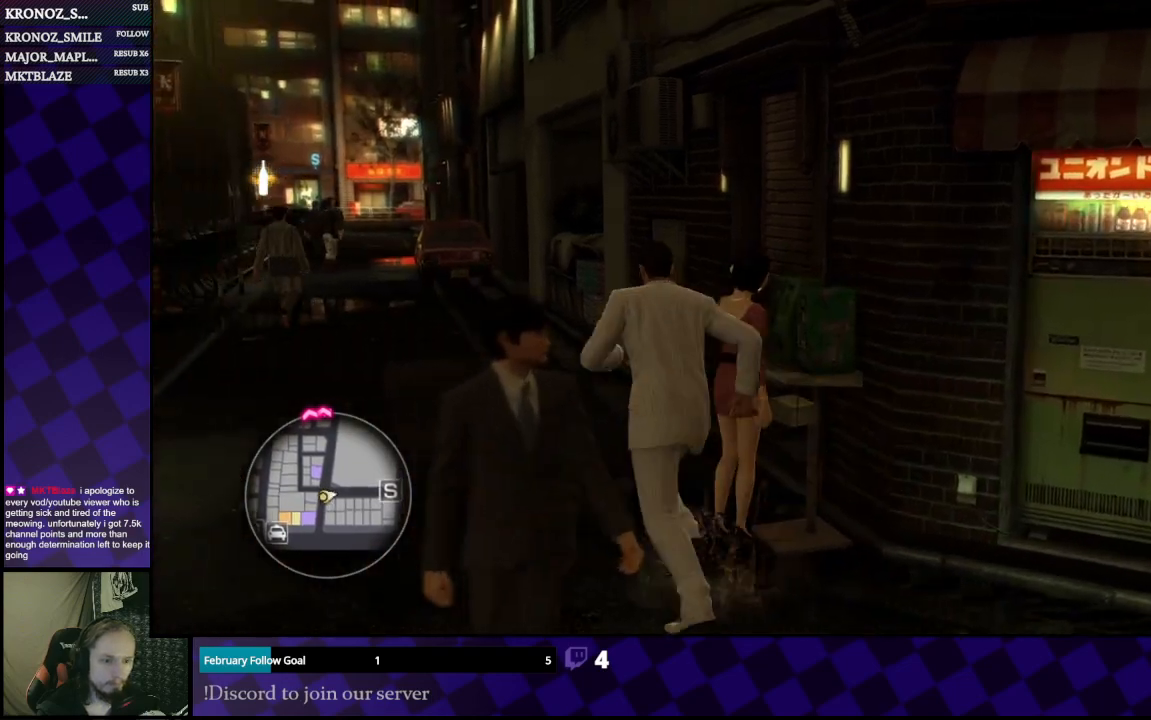
{"buttons": [], "left_stick": "up-left", "right_stick": "center", "events": [[333, "left_stick", "up-left"], [433, "right_stick", "center"]]}
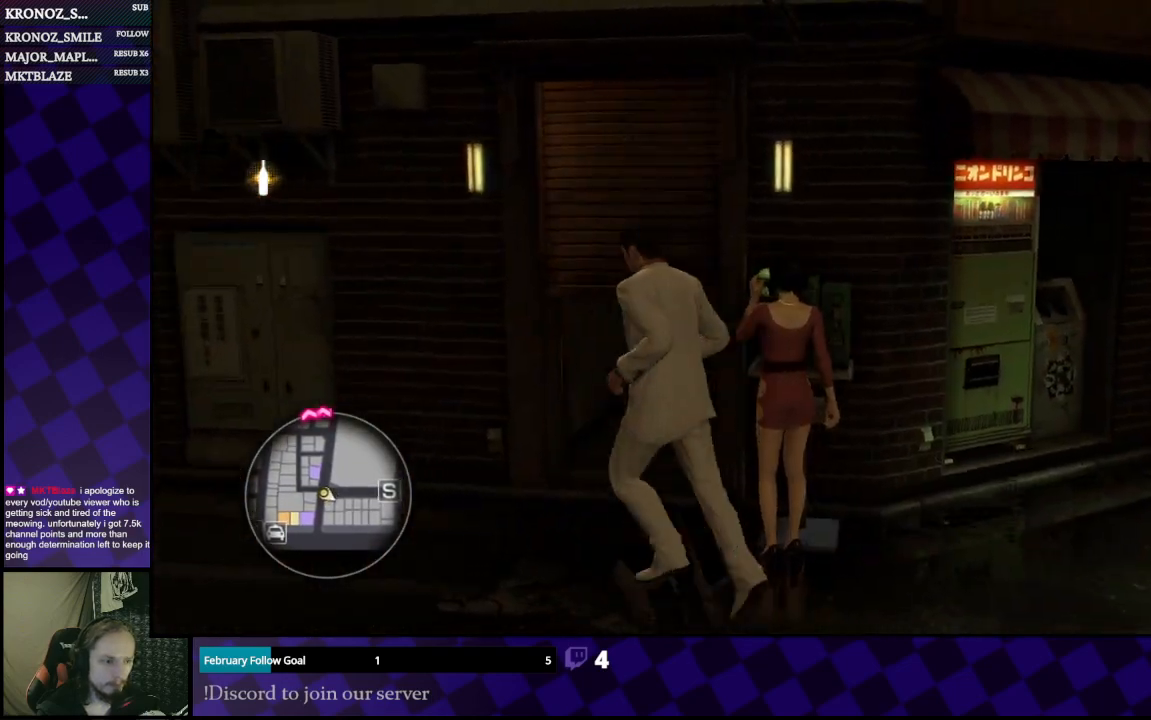
{"buttons": [], "left_stick": "up", "right_stick": "center", "events": [[233, "left_stick", "up"]]}
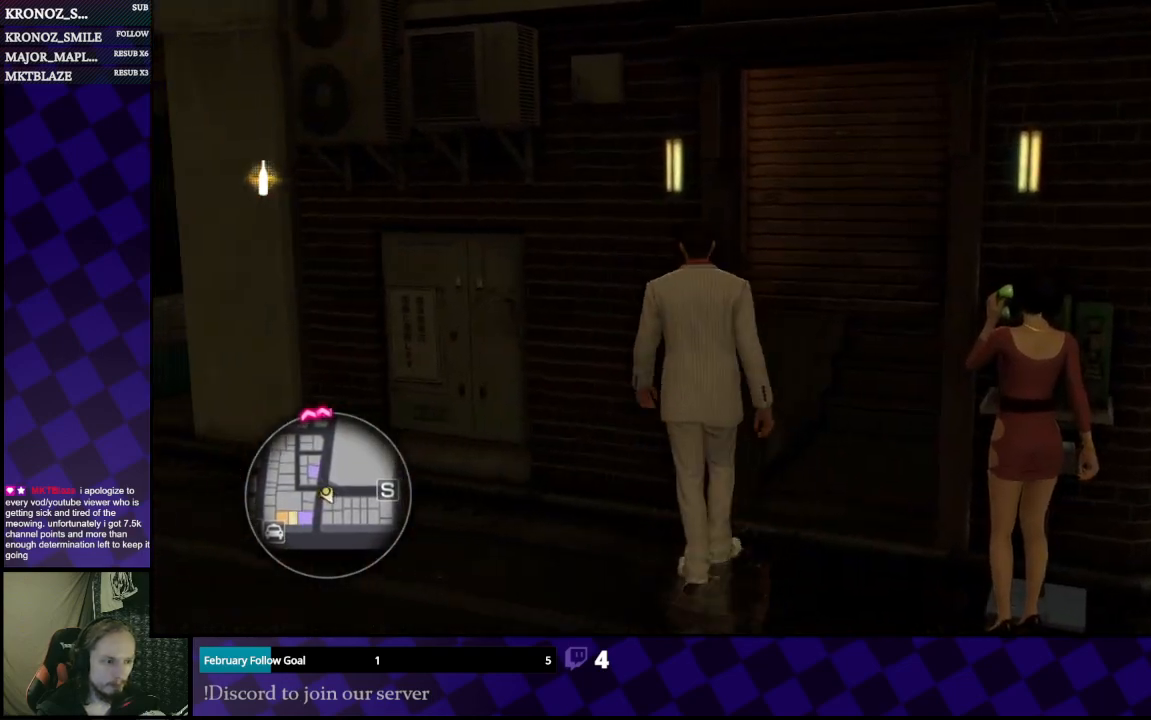
{"buttons": [], "left_stick": "right", "right_stick": "right", "events": [[33, "left_stick", "up-left"], [33, "right_stick", "right"], [167, "left_stick", "up-right"], [233, "left_stick", "right"]]}
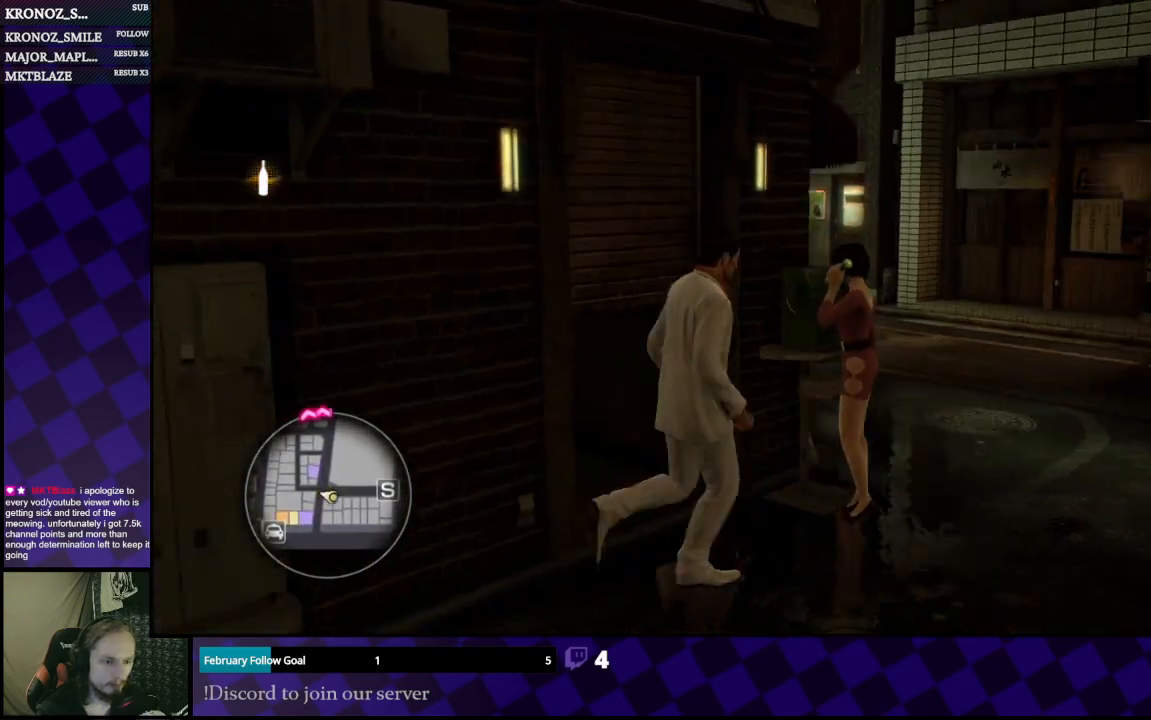
{"buttons": [], "left_stick": "up", "right_stick": "left", "events": [[33, "right_stick", "center"], [367, "left_stick", "up"], [400, "right_stick", "left"]]}
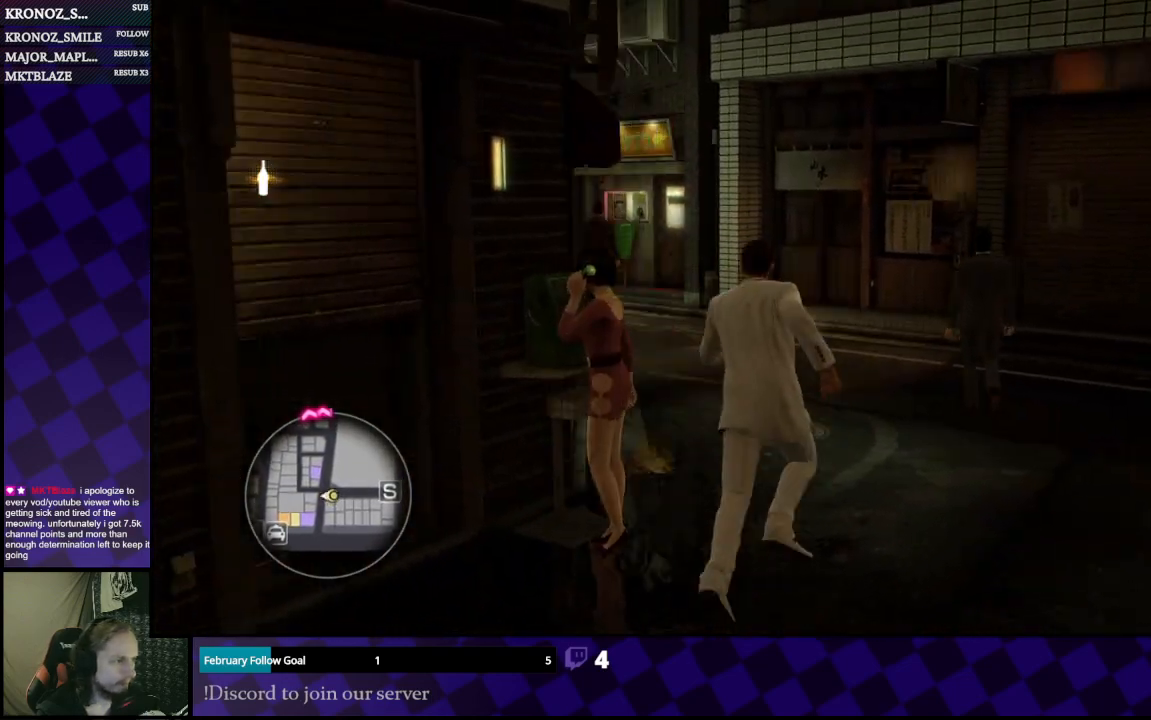
{"buttons": [], "left_stick": "up-right", "right_stick": "left", "events": [[333, "right_stick", "center"], [467, "right_stick", "left"], [500, "left_stick", "up-right"]]}
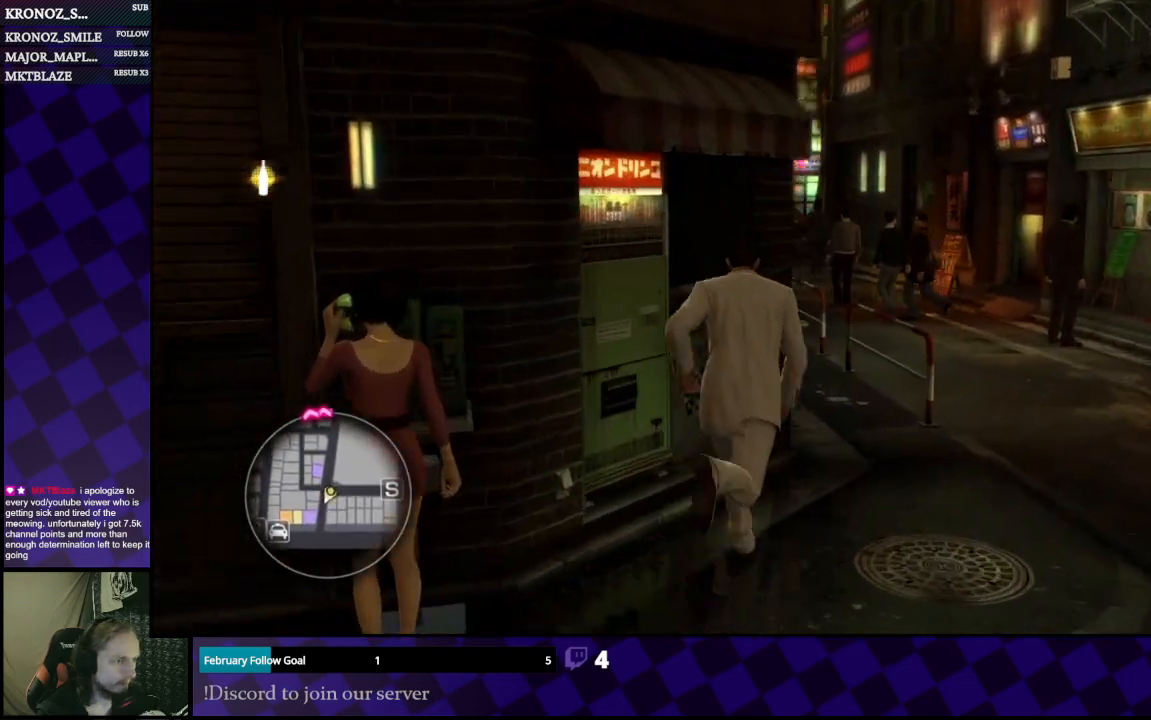
{"buttons": [], "left_stick": "up", "right_stick": "left", "events": [[200, "left_stick", "right"], [333, "right_stick", "center"], [433, "left_stick", "up"], [467, "right_stick", "left"]]}
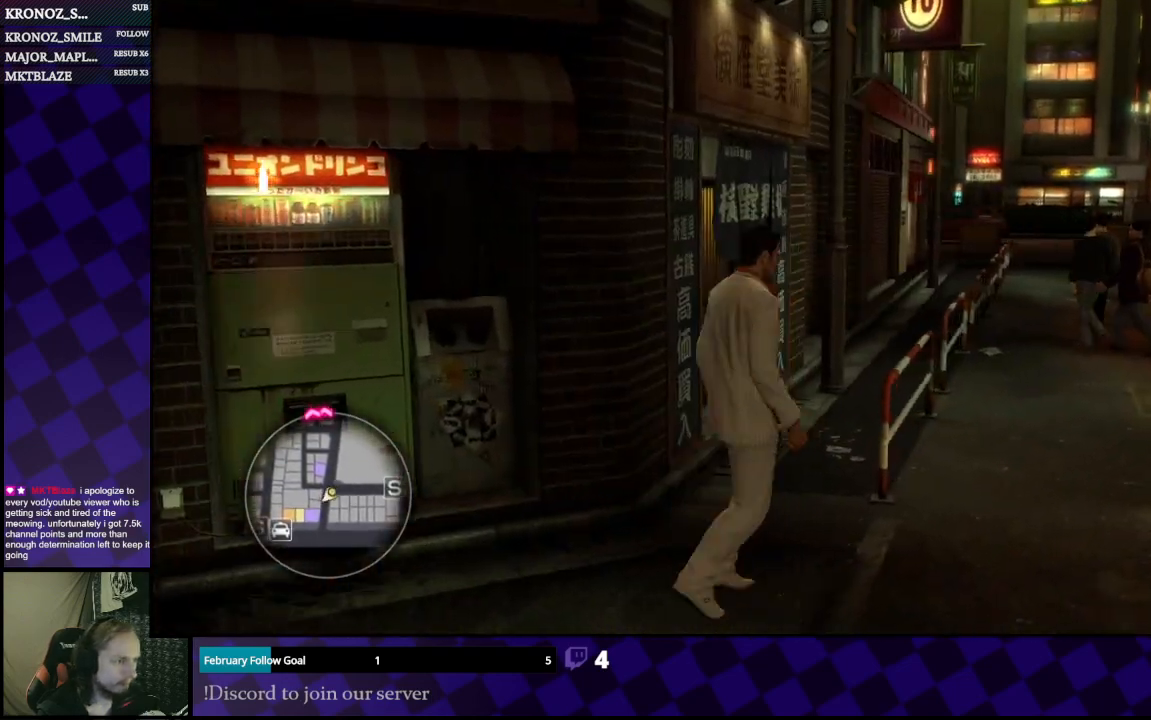
{"buttons": [], "left_stick": "right", "right_stick": "center", "events": [[300, "right_stick", "center"], [433, "left_stick", "right"]]}
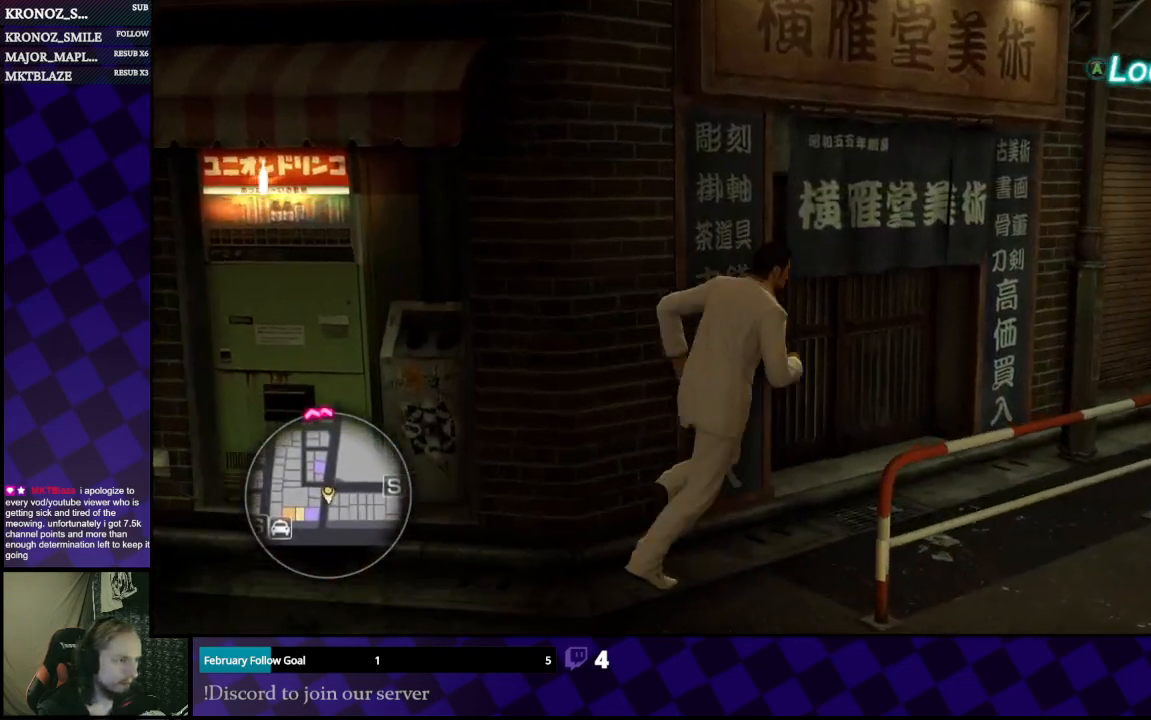
{"buttons": [], "left_stick": "up-left", "right_stick": "center", "events": [[100, "right_stick", "left"], [167, "left_stick", "up"], [267, "right_stick", "center"], [367, "A", "down"], [400, "left_stick", "up-left"], [467, "A", "up"]]}
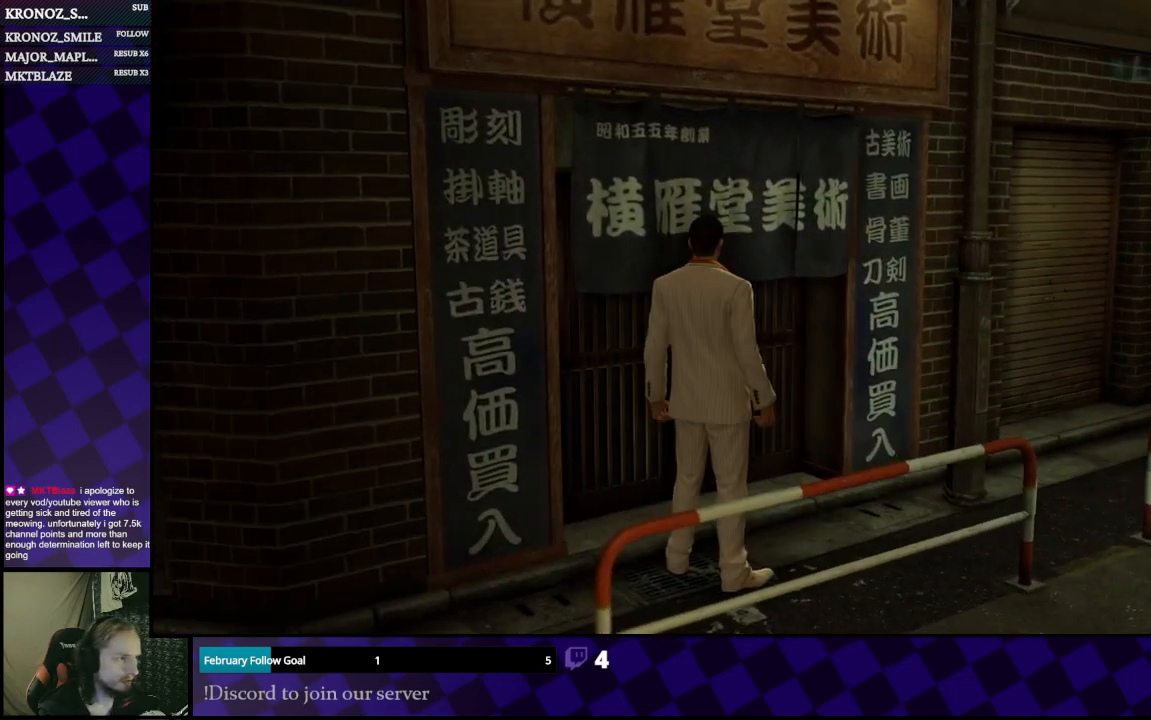
{"buttons": ["A"], "left_stick": "center", "right_stick": "center", "events": [[67, "left_stick", "center"], [267, "A", "down"], [367, "A", "up"], [500, "A", "down"]]}
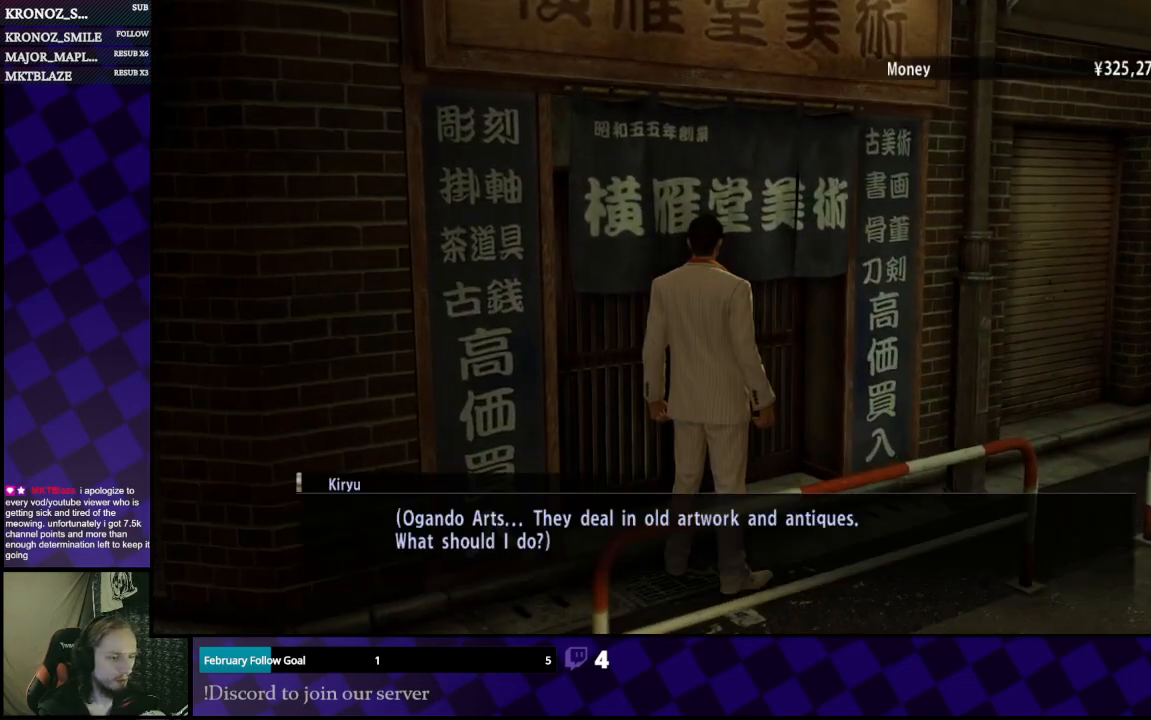
{"buttons": [], "left_stick": "center", "right_stick": "center", "events": [[100, "A", "up"]]}
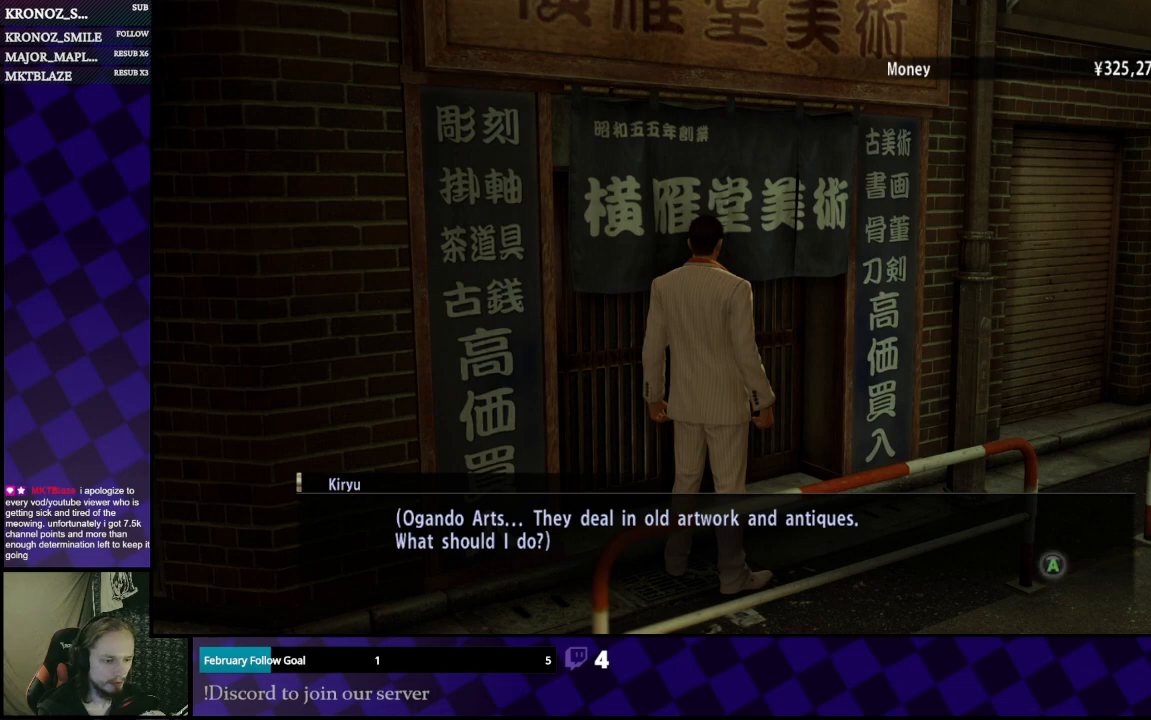
{"buttons": [], "left_stick": "center", "right_stick": "center", "events": [[333, "A", "down"], [467, "A", "up"]]}
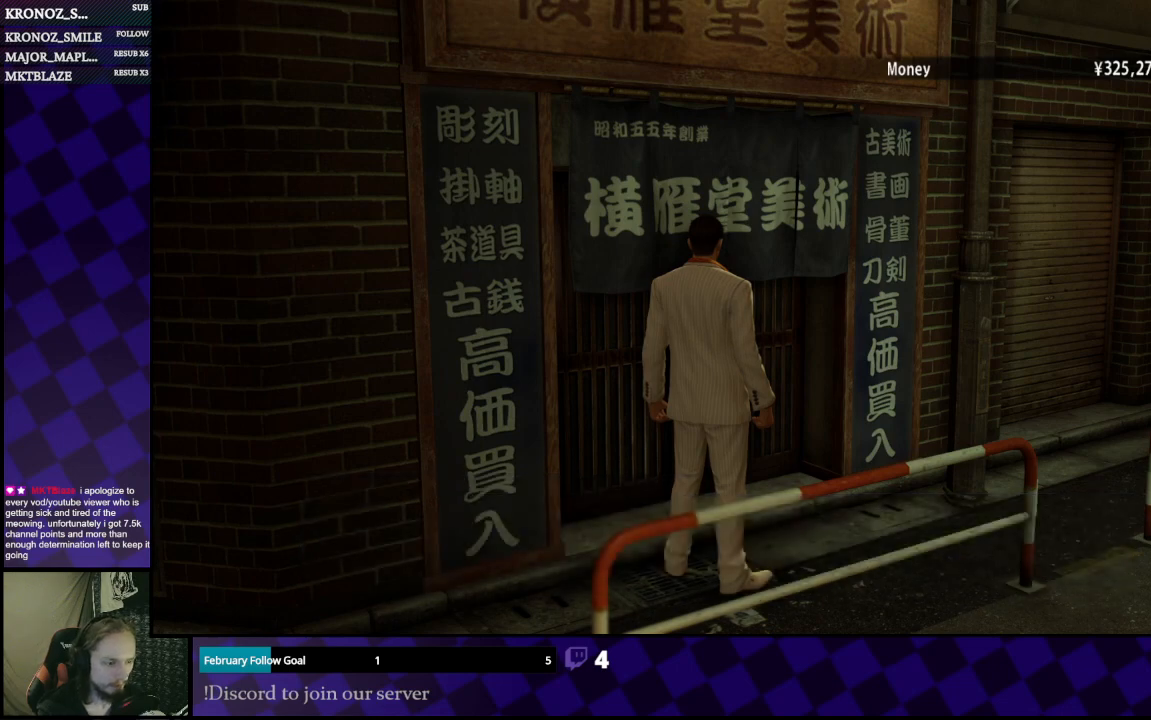
{"buttons": [], "left_stick": "center", "right_stick": "center", "events": []}
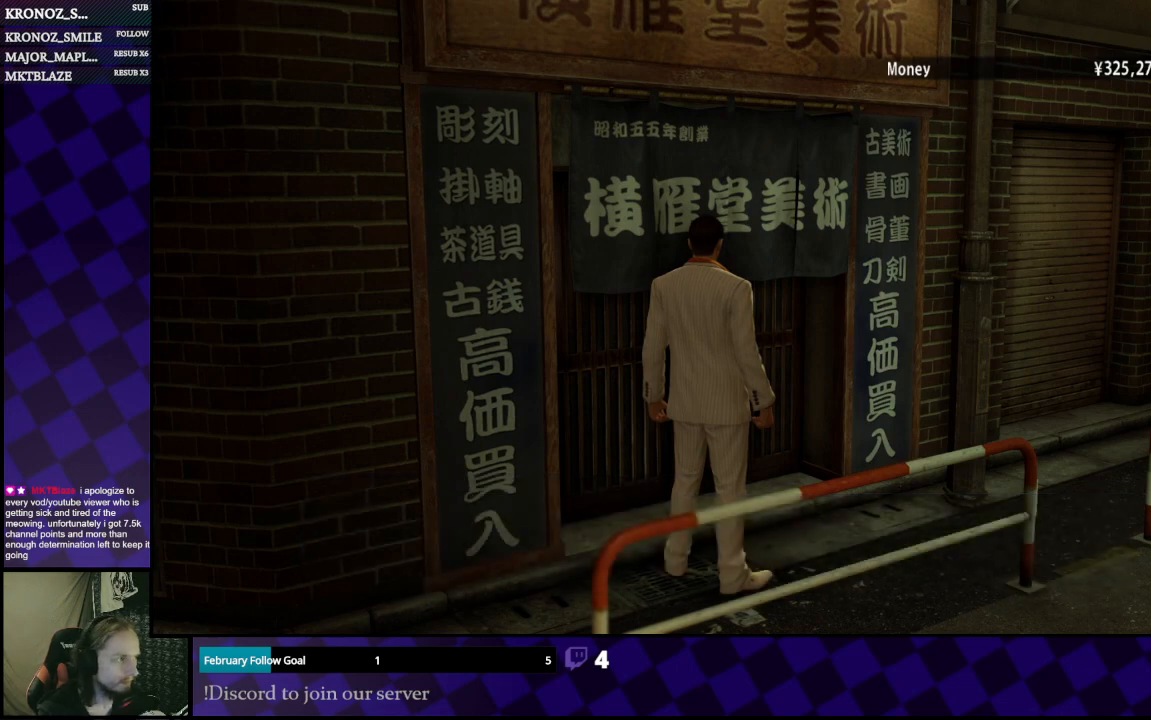
{"buttons": [], "left_stick": "center", "right_stick": "center", "events": []}
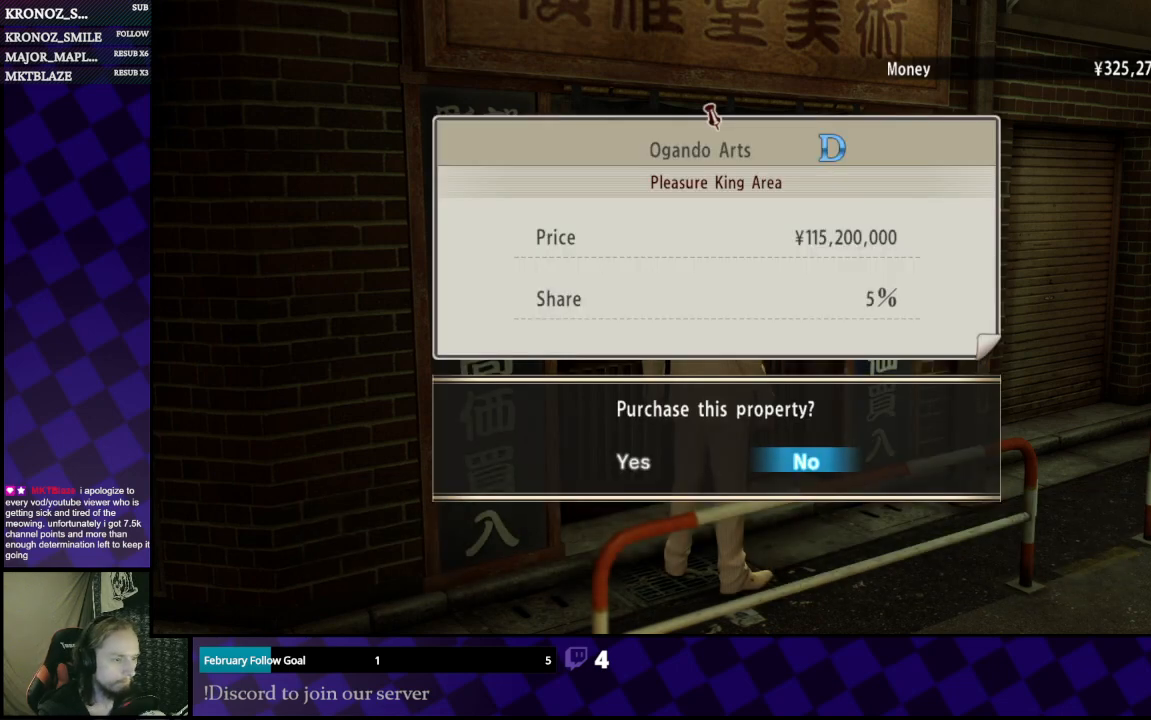
{"buttons": [], "left_stick": "center", "right_stick": "center", "events": [[33, "DPAD_LEFT", "down"], [133, "DPAD_LEFT", "up"], [433, "A", "down"], [500, "A", "up"]]}
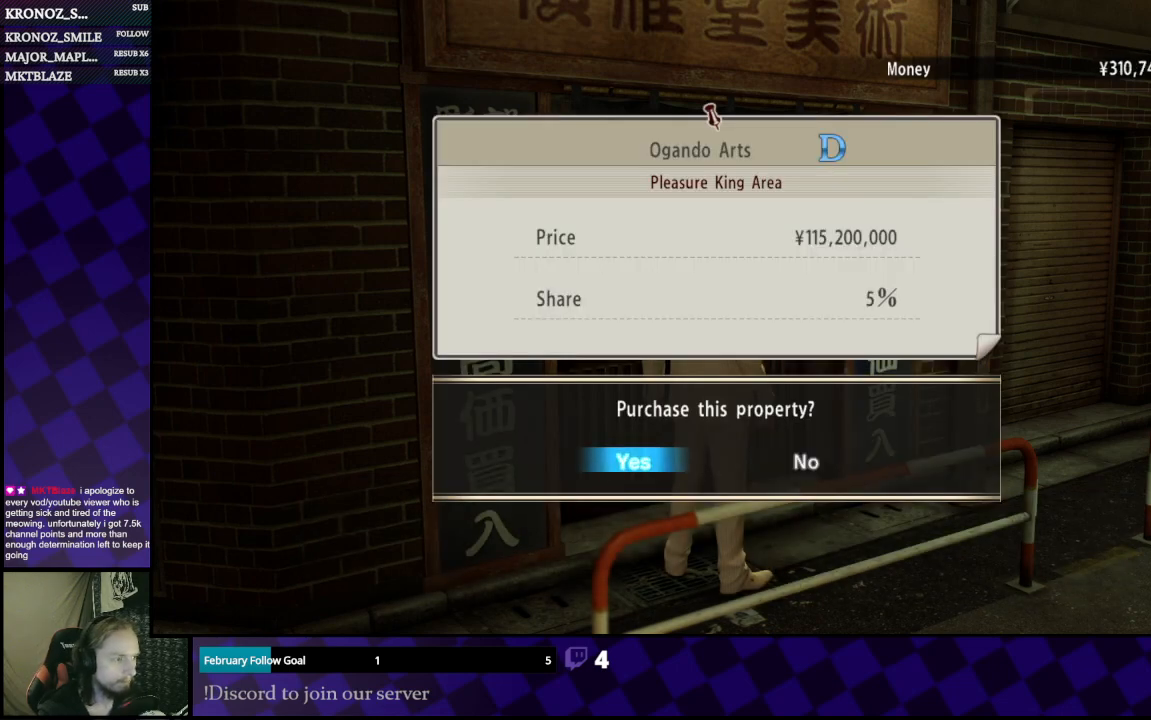
{"buttons": [], "left_stick": "center", "right_stick": "center", "events": []}
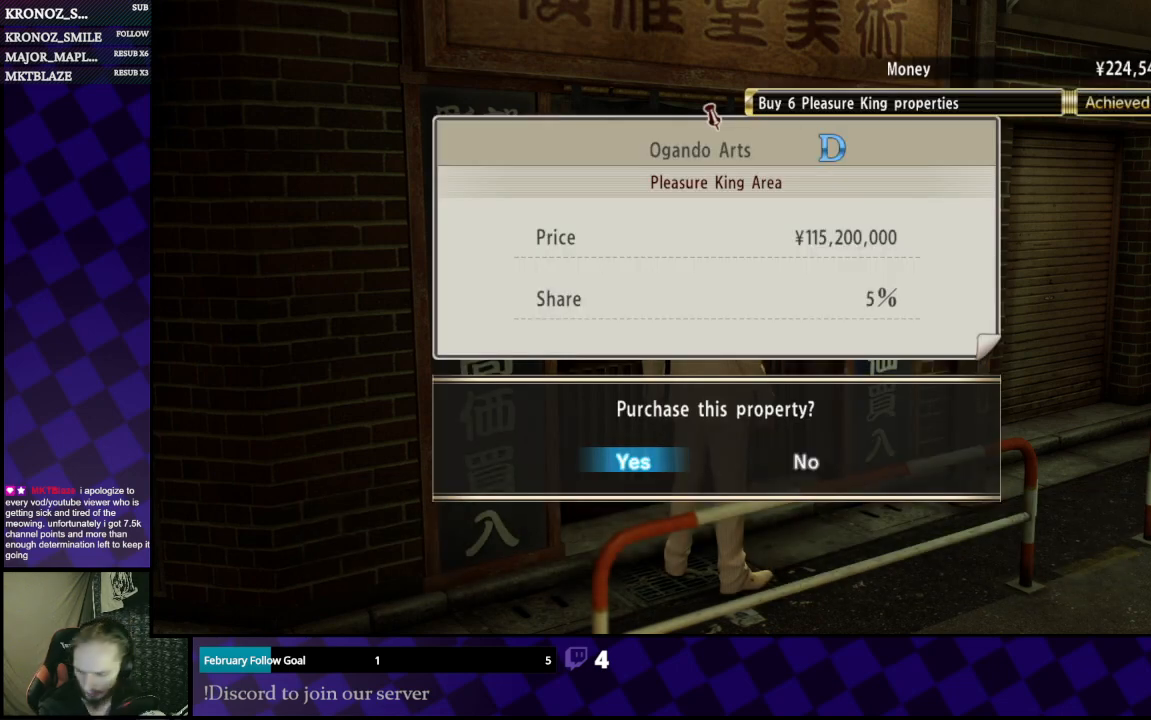
{"buttons": [], "left_stick": "center", "right_stick": "center", "events": []}
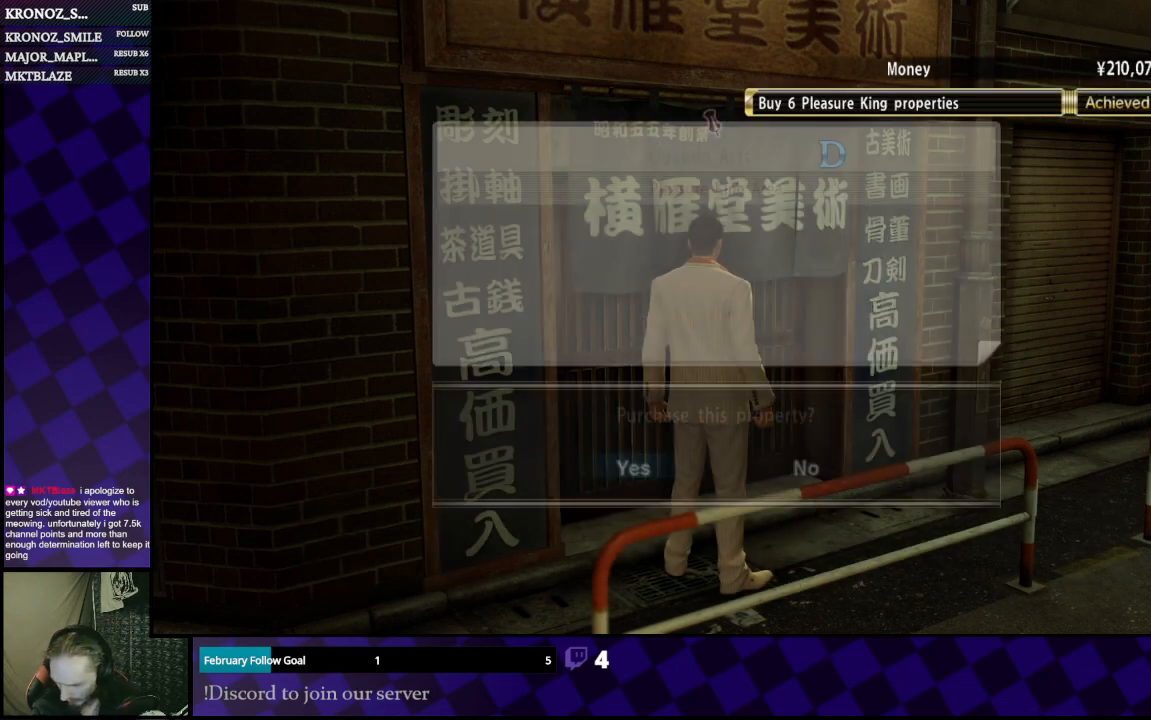
{"buttons": [], "left_stick": "center", "right_stick": "center", "events": []}
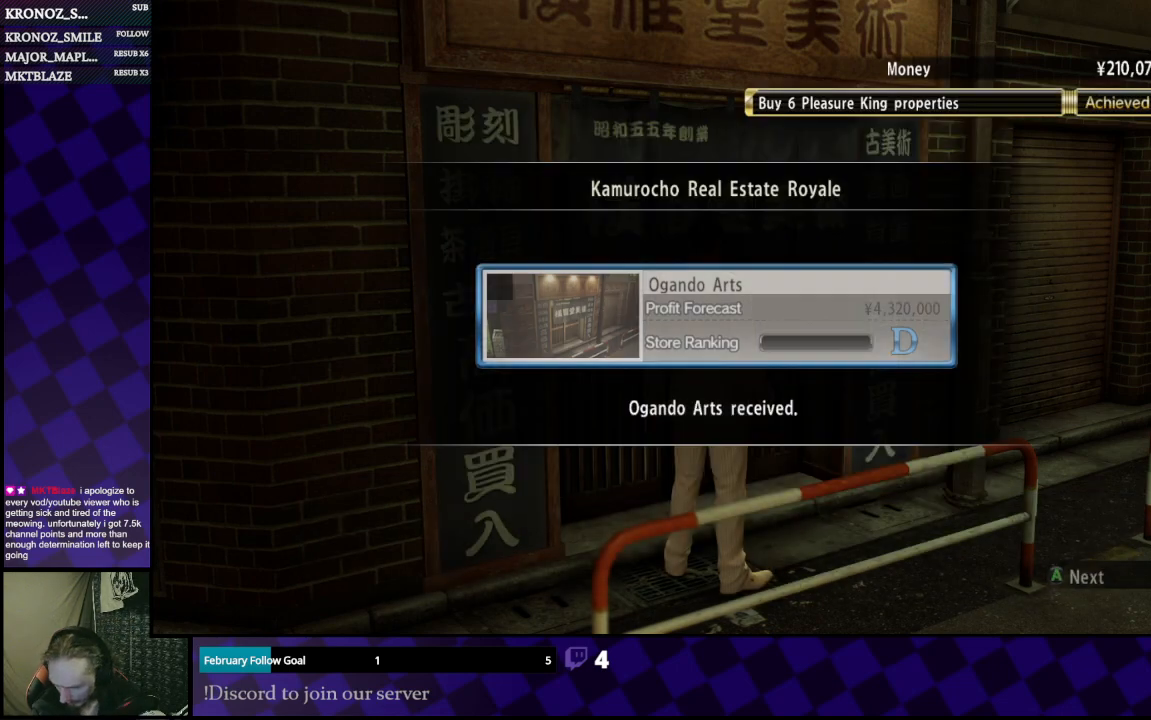
{"buttons": [], "left_stick": "center", "right_stick": "center", "events": [[333, "right_stick", "right"], [367, "left_stick", "down-left"], [467, "right_stick", "center"], [500, "left_stick", "center"]]}
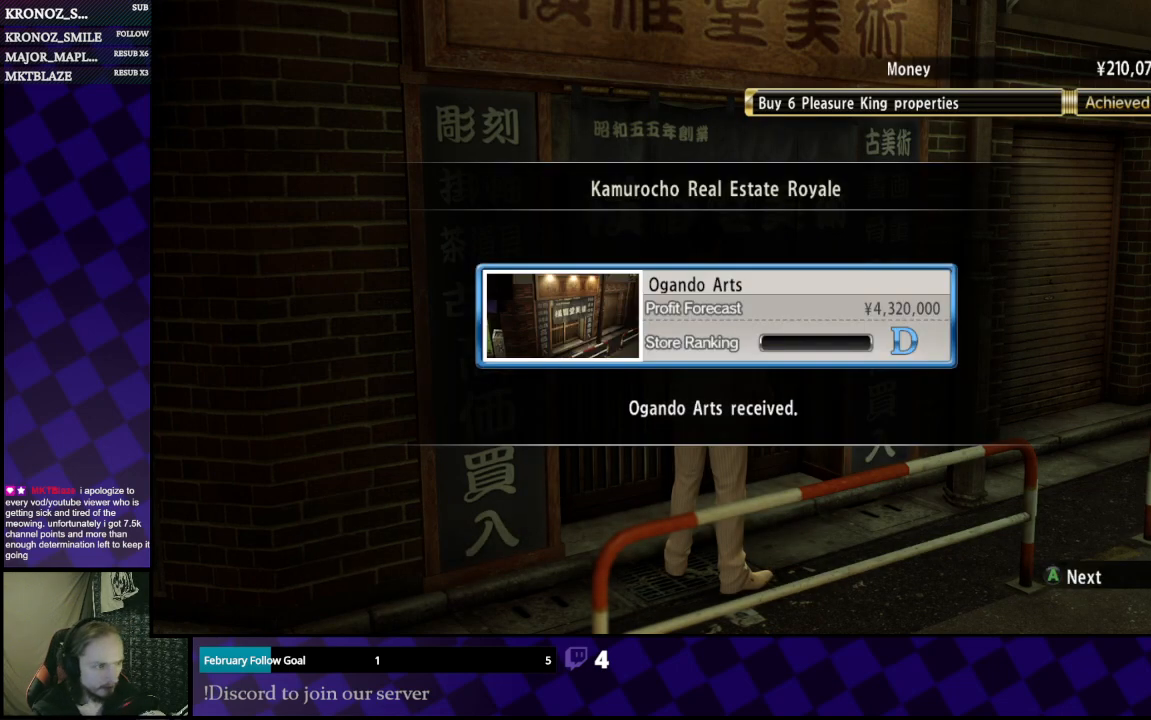
{"buttons": [], "left_stick": "down-left", "right_stick": "right", "events": [[100, "A", "down"], [167, "A", "up"], [233, "left_stick", "down-left"], [367, "right_stick", "right"]]}
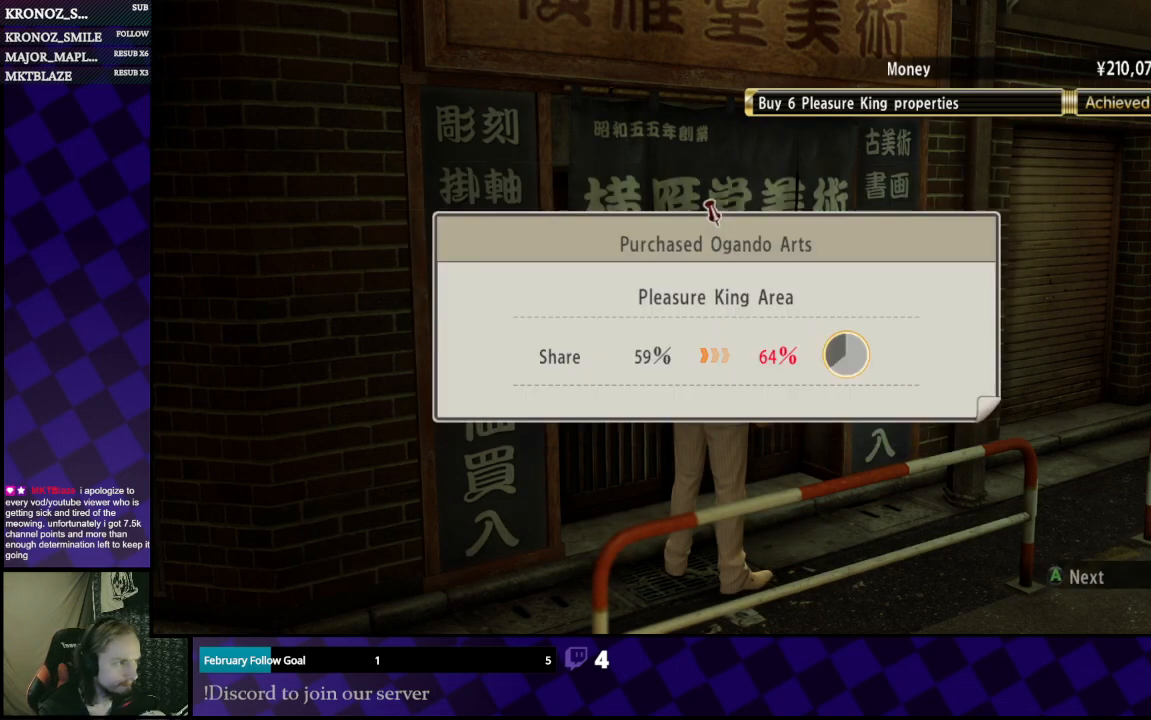
{"buttons": ["A"], "left_stick": "center", "right_stick": "center", "events": [[133, "left_stick", "down"], [300, "left_stick", "center"], [300, "right_stick", "center"], [400, "A", "down"]]}
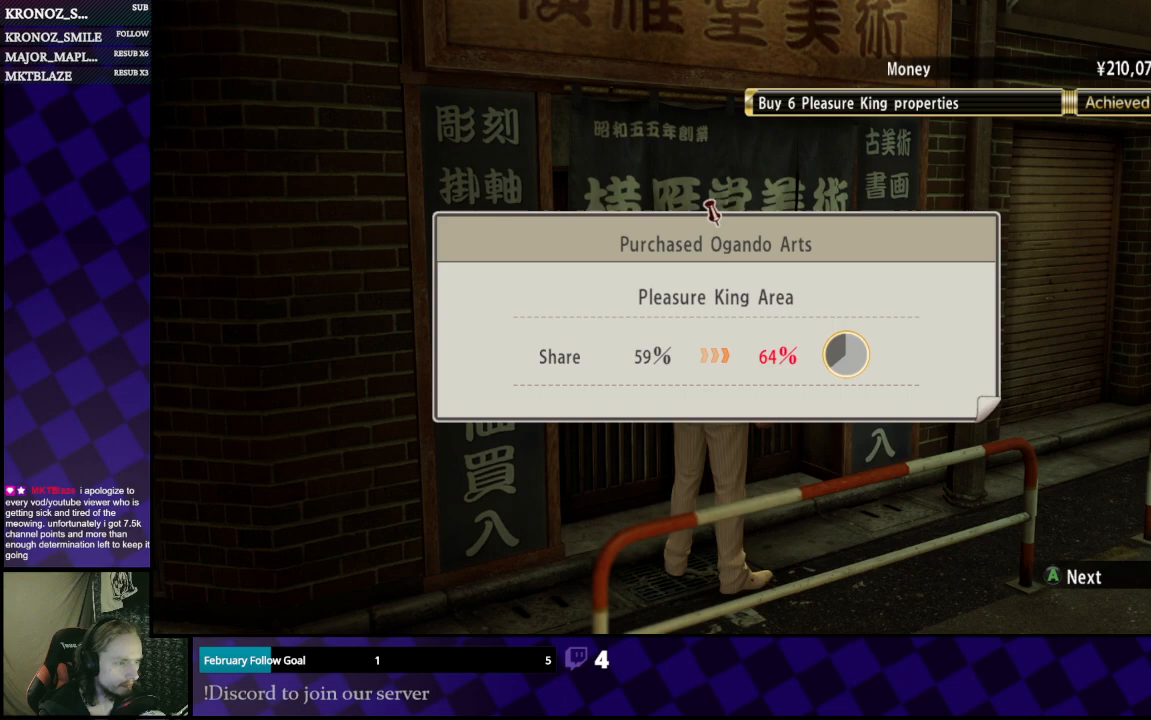
{"buttons": ["A"], "left_stick": "center", "right_stick": "center", "events": [[33, "A", "up"], [167, "left_stick", "down-left"], [267, "right_stick", "right"], [367, "left_stick", "center"], [367, "right_stick", "center"], [467, "A", "down"]]}
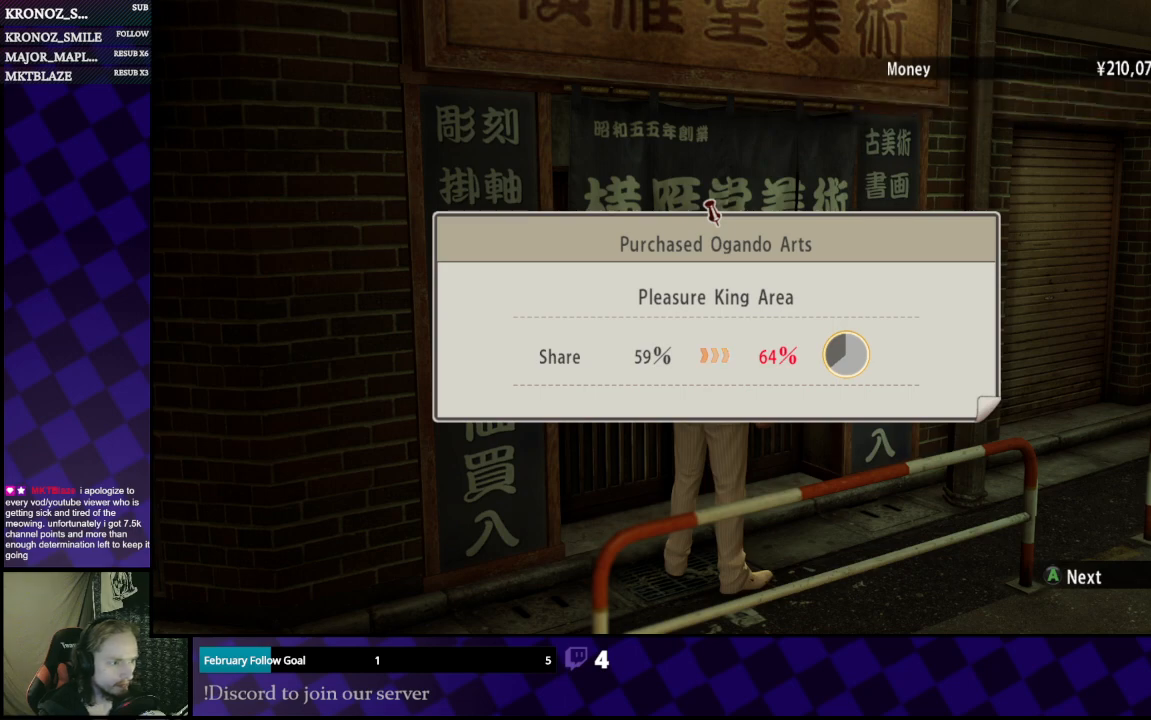
{"buttons": ["A"], "left_stick": "center", "right_stick": "center", "events": [[33, "A", "up"], [167, "left_stick", "down-left"], [233, "right_stick", "right"], [400, "right_stick", "center"], [433, "left_stick", "center"], [467, "A", "down"]]}
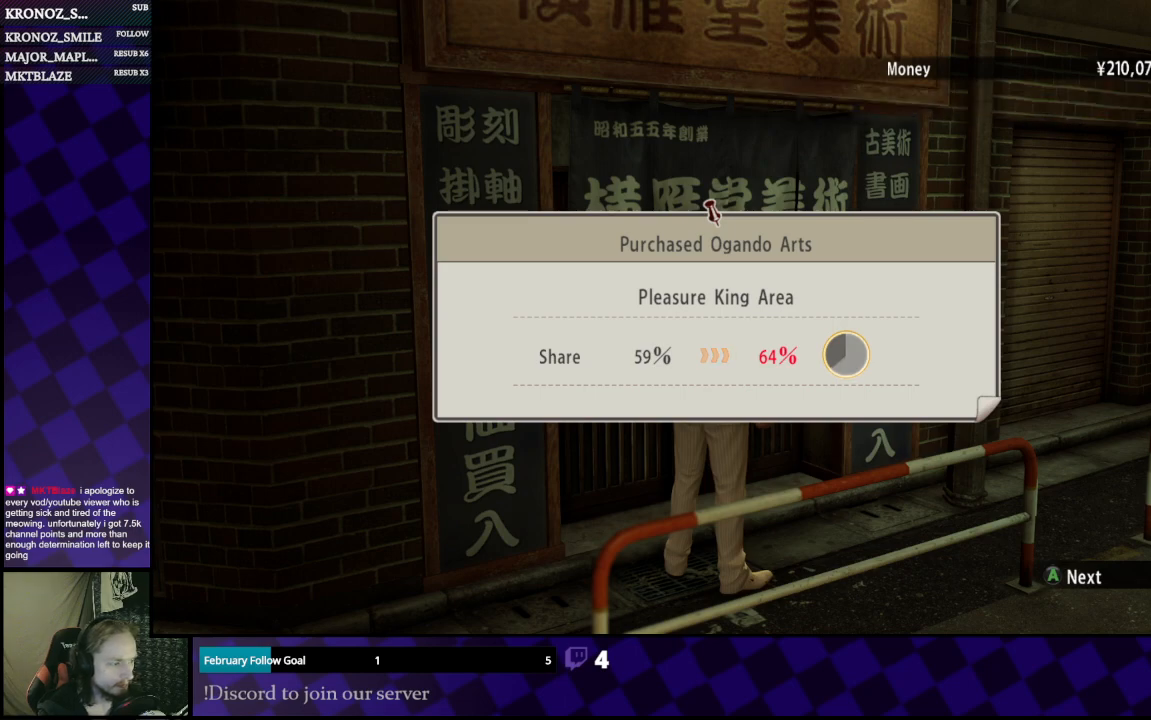
{"buttons": [], "left_stick": "down-left", "right_stick": "right", "events": [[67, "A", "up"], [400, "left_stick", "down-left"], [433, "right_stick", "right"]]}
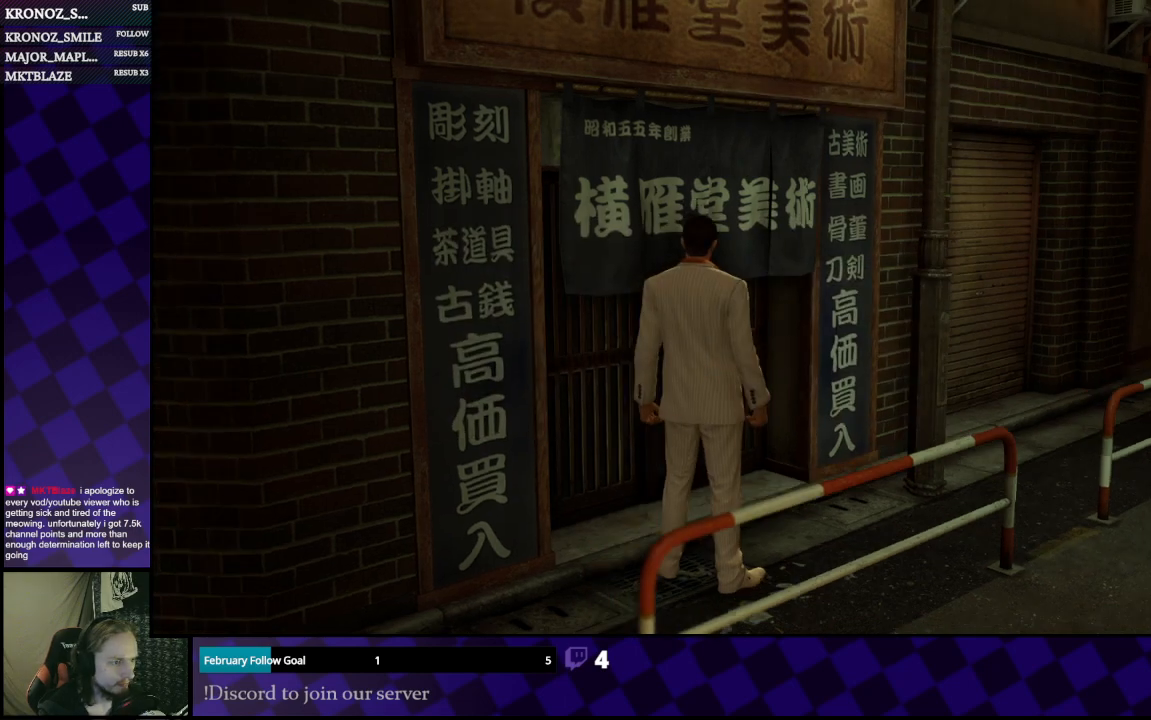
{"buttons": [], "left_stick": "down-right", "right_stick": "right", "events": [[167, "left_stick", "down"], [433, "left_stick", "down-right"]]}